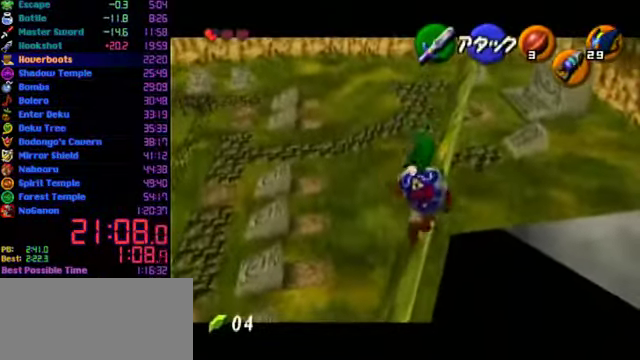
Gameplay with a controller (Nintendo layout); each line is a JSON object with the inputs held at the frame after it. "events" lists button and stick changes between this image and that frame as [ms after this image, input, new state], when the widget could be followed in between. Not read: L3 R3 Z.
{"buttons": [], "left_stick": "up"}
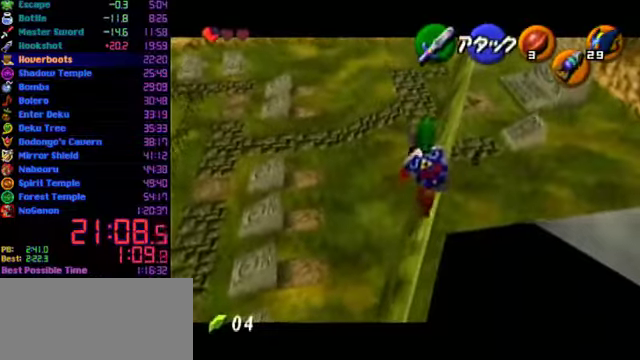
{"buttons": [], "left_stick": "up"}
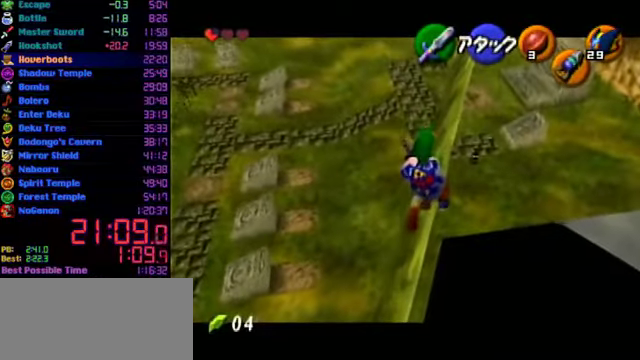
{"buttons": [], "left_stick": "up", "events": []}
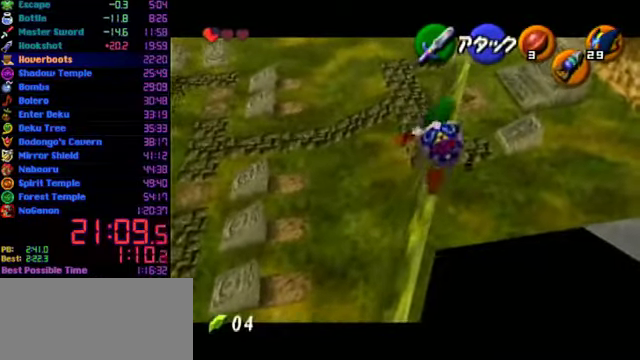
{"buttons": [], "left_stick": "up", "events": []}
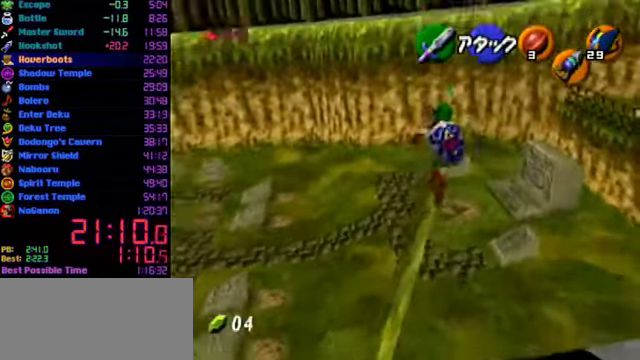
{"buttons": [], "left_stick": "up", "events": []}
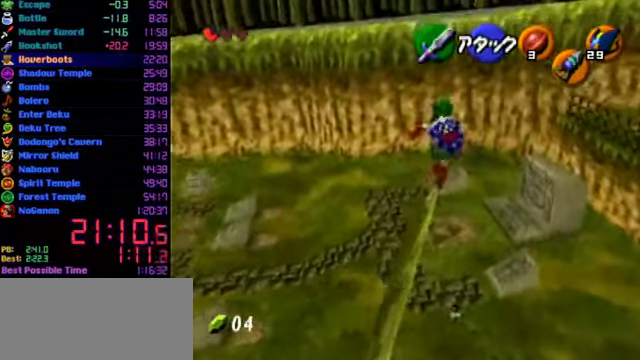
{"buttons": ["A"], "left_stick": "up", "events": [[33, "left_stick", "up-right"], [133, "left_stick", "right"], [233, "A", "down"], [233, "left_stick", "up-right"], [266, "L1", "down"], [333, "left_stick", "up"], [466, "L1", "up"]]}
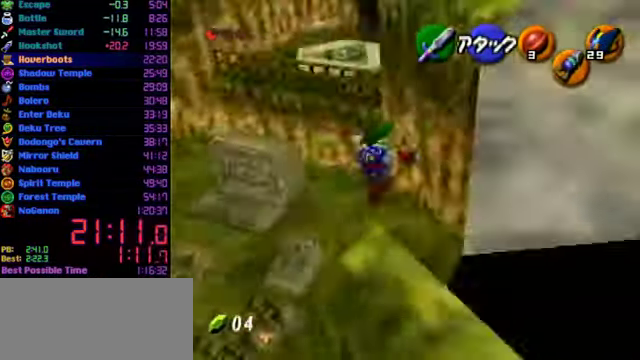
{"buttons": [], "left_stick": "up-right"}
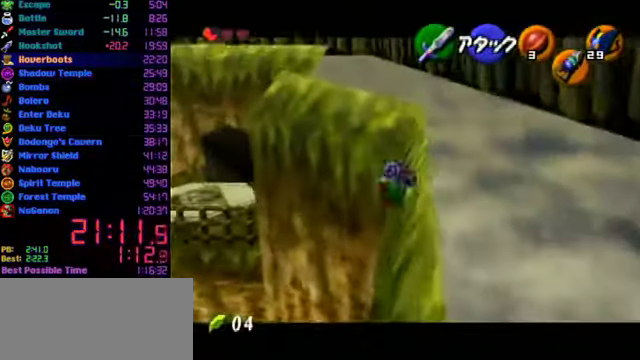
{"buttons": [], "left_stick": "up"}
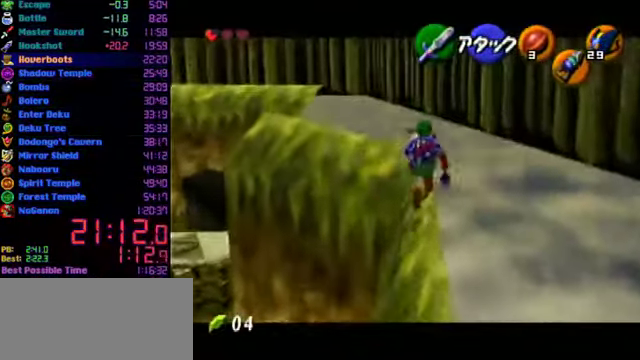
{"buttons": [], "left_stick": "up"}
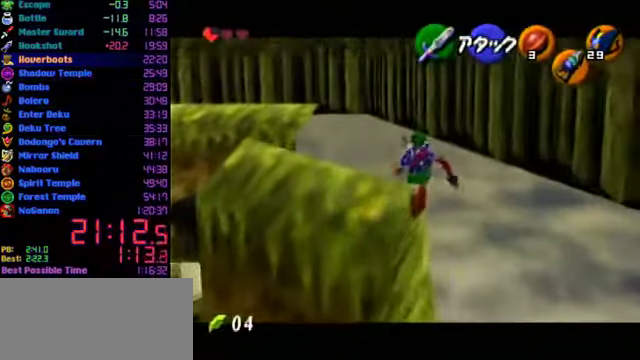
{"buttons": [], "left_stick": "up-left", "events": [[100, "left_stick", "up-left"]]}
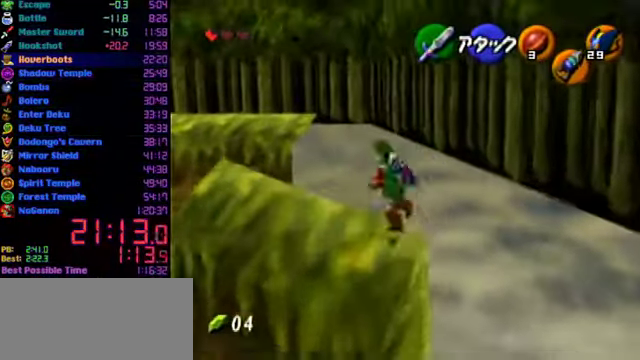
{"buttons": ["A"], "left_stick": "up-left", "events": [[133, "A", "down"]]}
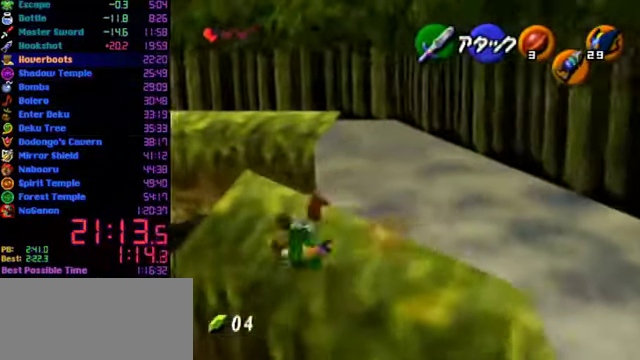
{"buttons": [], "left_stick": "up", "events": [[66, "A", "up"], [267, "left_stick", "up"]]}
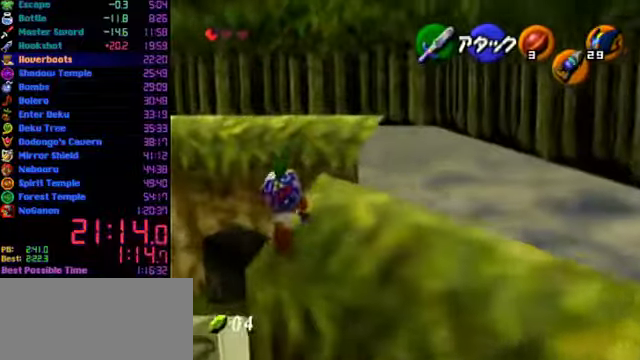
{"buttons": ["A", "L1"], "left_stick": "up", "events": [[167, "left_stick", "center"], [300, "left_stick", "up"], [434, "A", "down"], [500, "L1", "down"]]}
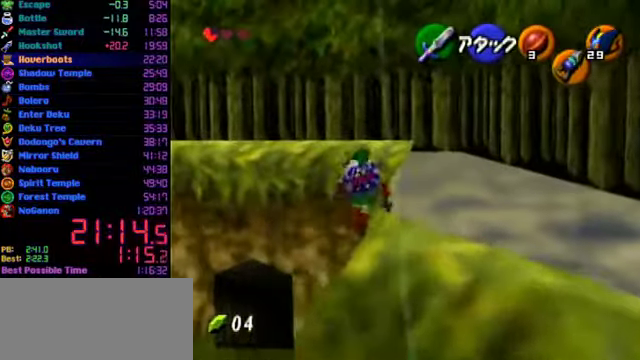
{"buttons": [], "left_stick": "up", "events": [[200, "L1", "up"], [267, "A", "up"]]}
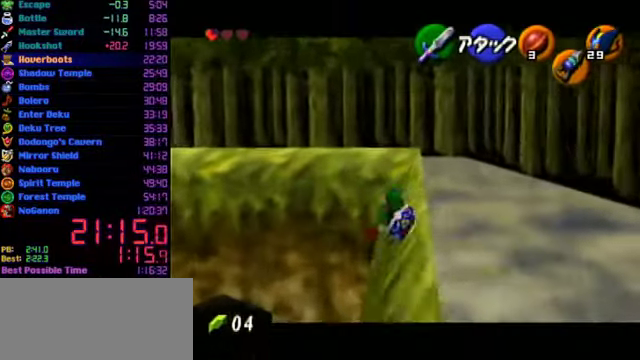
{"buttons": ["A"], "left_stick": "up", "events": [[234, "A", "down"]]}
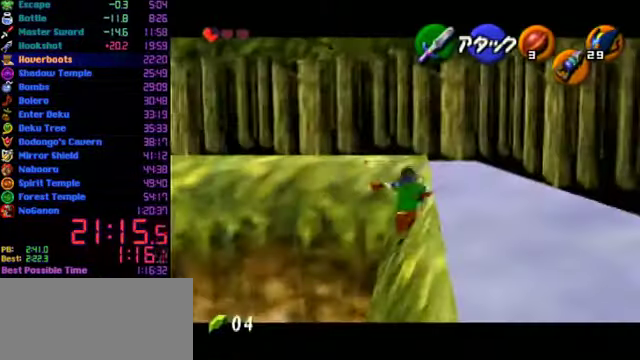
{"buttons": [], "left_stick": "left", "events": [[67, "A", "up"], [300, "left_stick", "up-left"], [467, "left_stick", "left"]]}
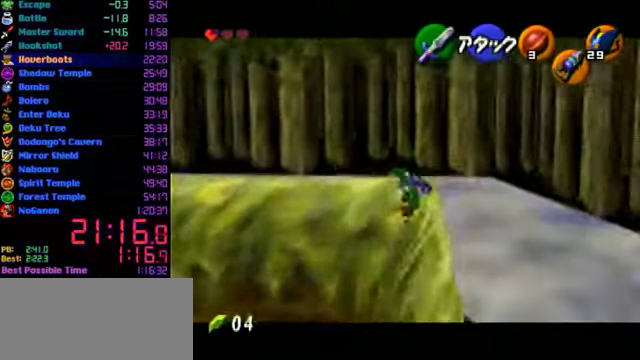
{"buttons": ["A"], "left_stick": "left", "events": [[234, "A", "down"]]}
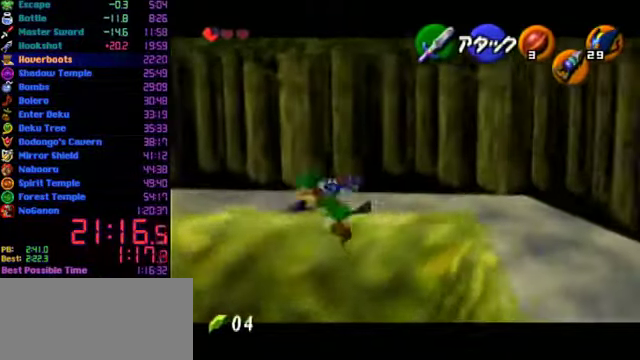
{"buttons": ["L1"], "left_stick": "up-right", "events": [[67, "A", "up"], [167, "L1", "down"], [200, "left_stick", "up-left"], [300, "left_stick", "up"], [434, "left_stick", "up-right"]]}
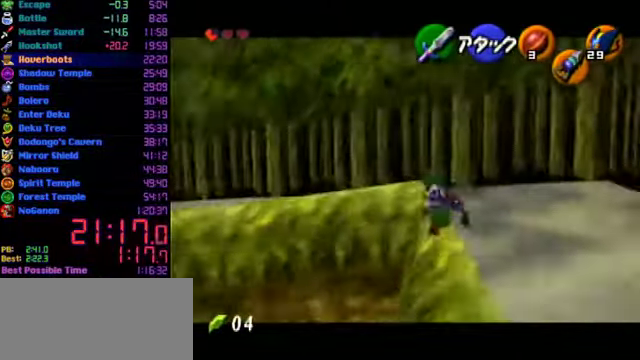
{"buttons": ["A", "L1"], "left_stick": "right", "events": [[100, "B", "down"], [134, "B", "up"], [134, "left_stick", "right"], [234, "A", "down"]]}